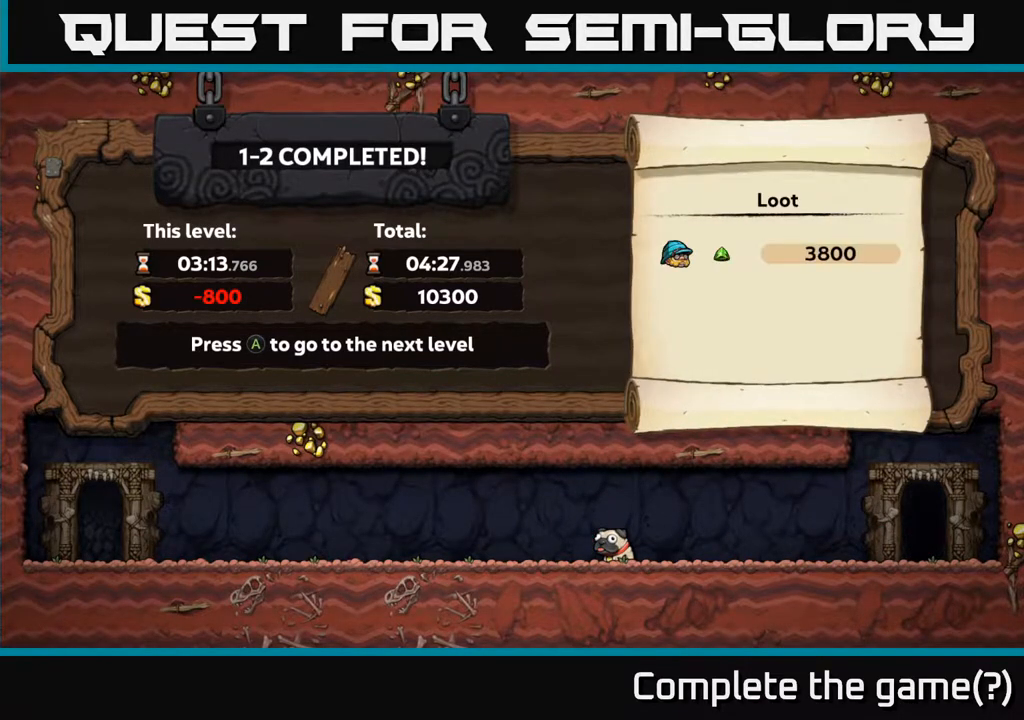
Gameplay with a controller (Xbox layout); each line is a JSON object with the inputs held at the frame after it. "events" lists button and stick changes between this image and that frame as [ms after this image, input, new state], when the widget could be followed in between.
{"buttons": ["A"], "left_stick": "center", "right_stick": "center", "events": [[383, "A", "down"]]}
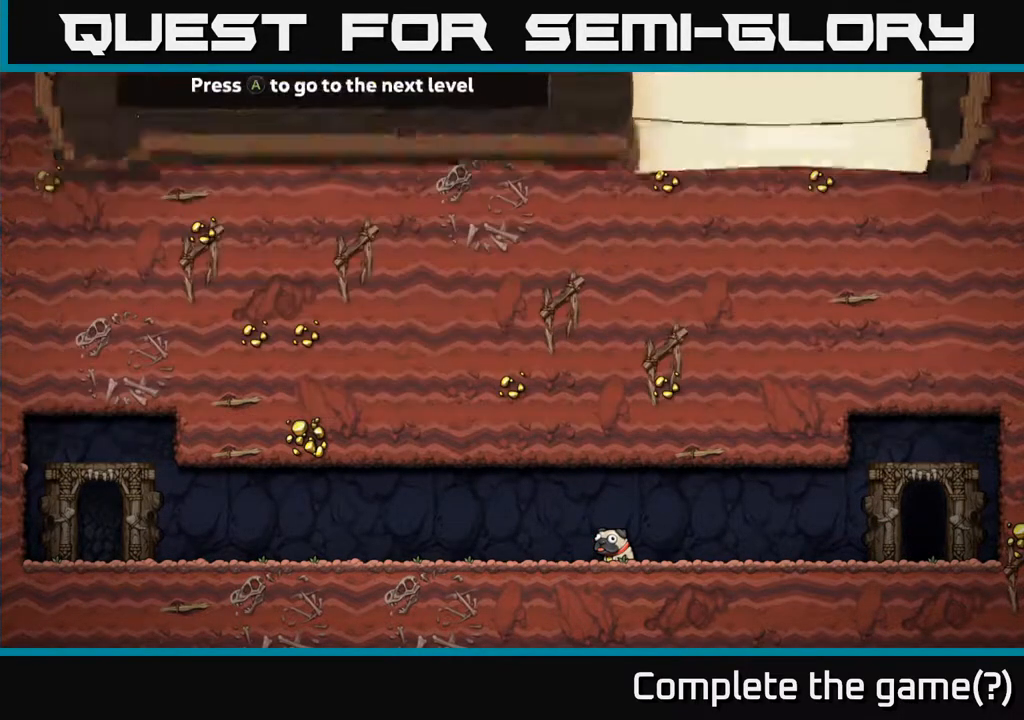
{"buttons": [], "left_stick": "center", "right_stick": "center", "events": [[33, "A", "up"]]}
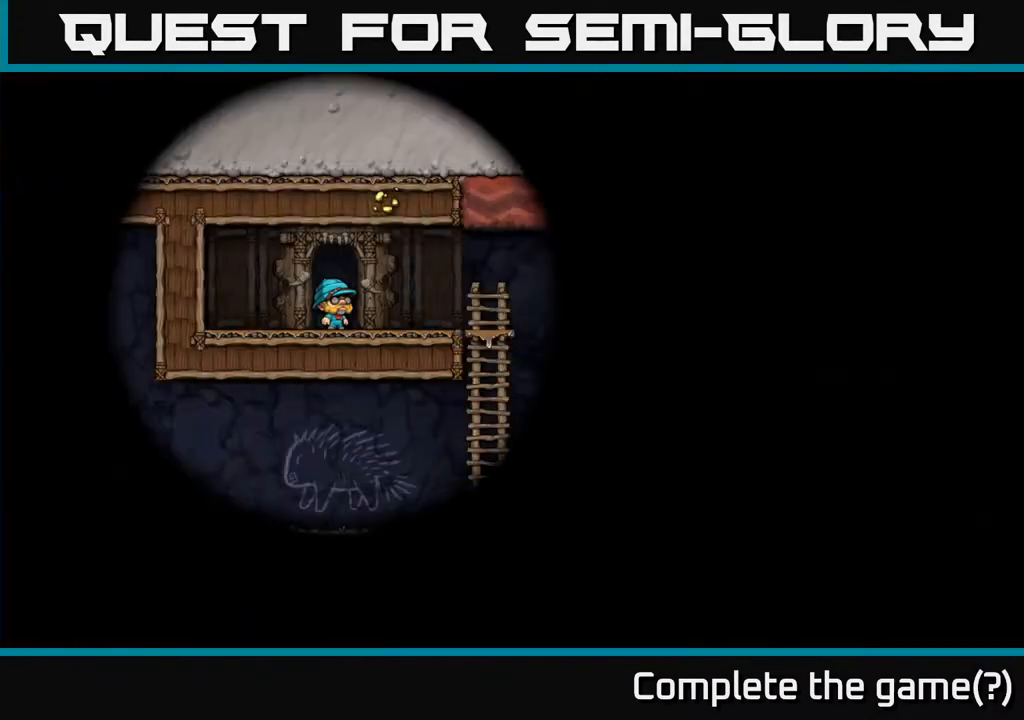
{"buttons": [], "left_stick": "center", "right_stick": "center", "events": []}
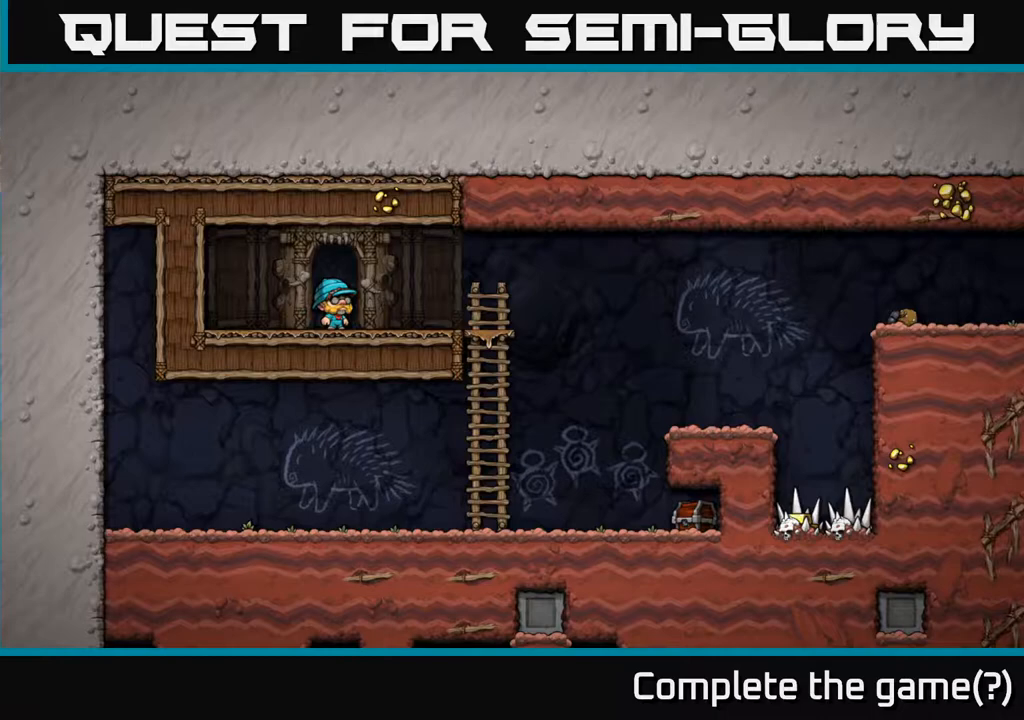
{"buttons": [], "left_stick": "center", "right_stick": "center", "events": []}
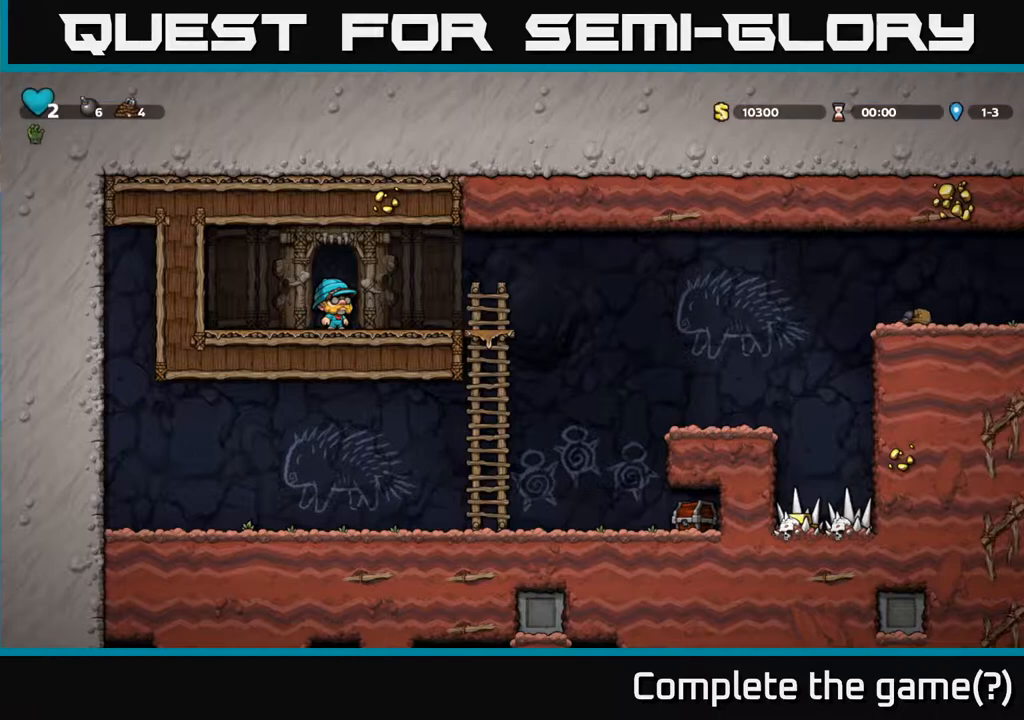
{"buttons": [], "left_stick": "center", "right_stick": "center", "events": []}
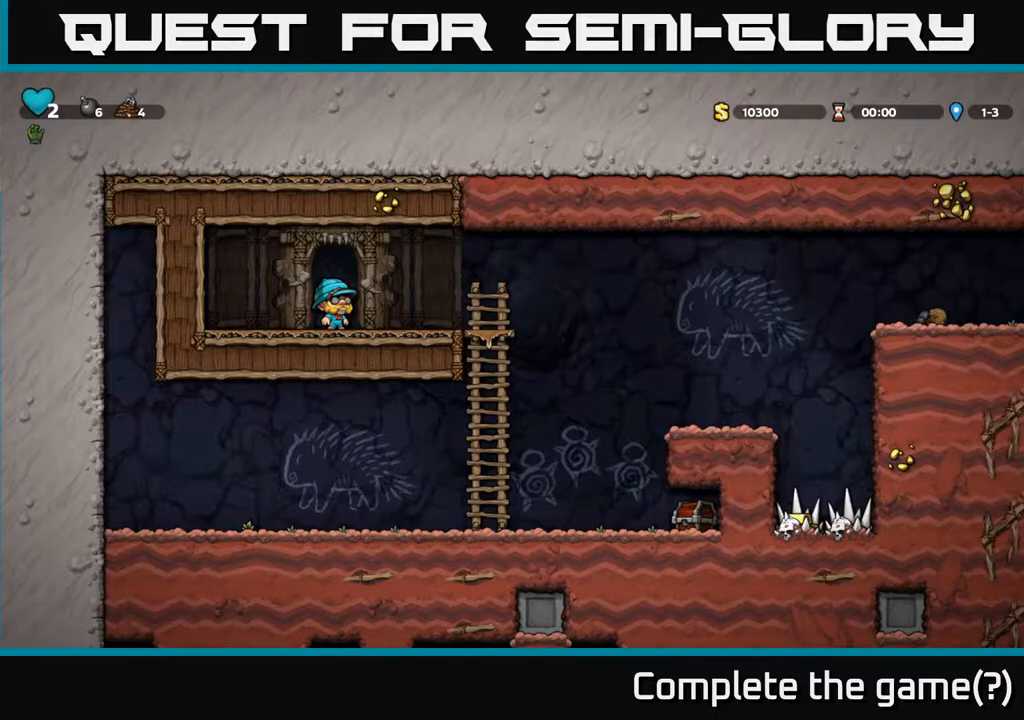
{"buttons": ["DPAD_UP", "DPAD_RIGHT"], "left_stick": "center", "right_stick": "center", "events": [[283, "DPAD_UP", "down"], [350, "DPAD_RIGHT", "down"], [367, "DPAD_UP", "up"], [433, "DPAD_UP", "down"]]}
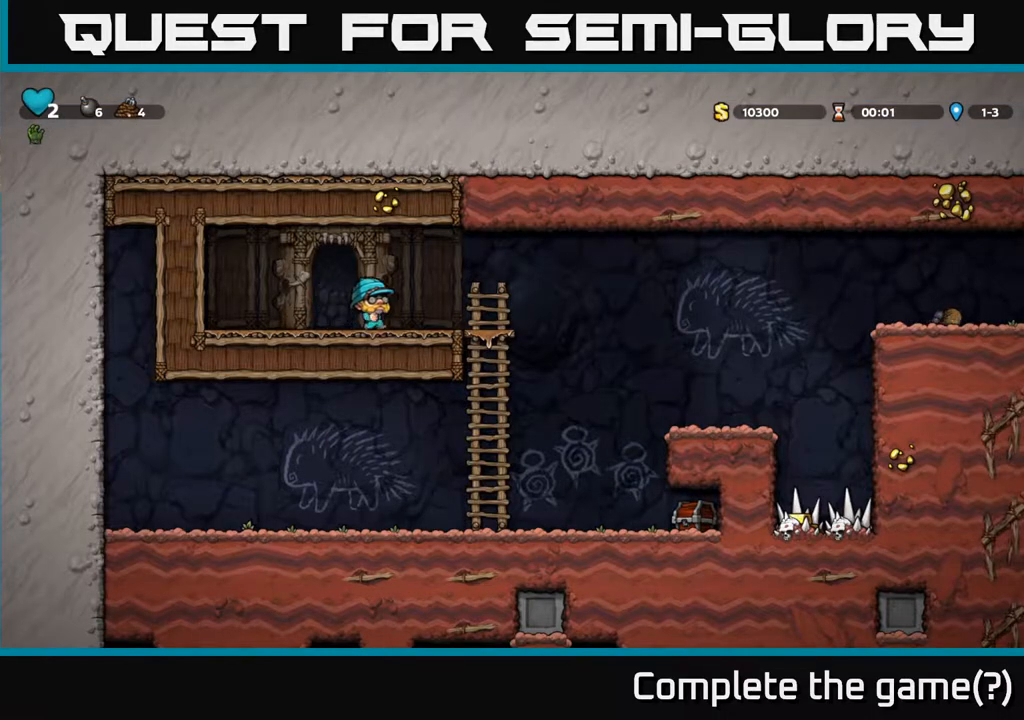
{"buttons": [], "left_stick": "center", "right_stick": "center", "events": [[17, "DPAD_UP", "up"], [100, "A", "down"], [217, "A", "up"], [333, "DPAD_RIGHT", "up"]]}
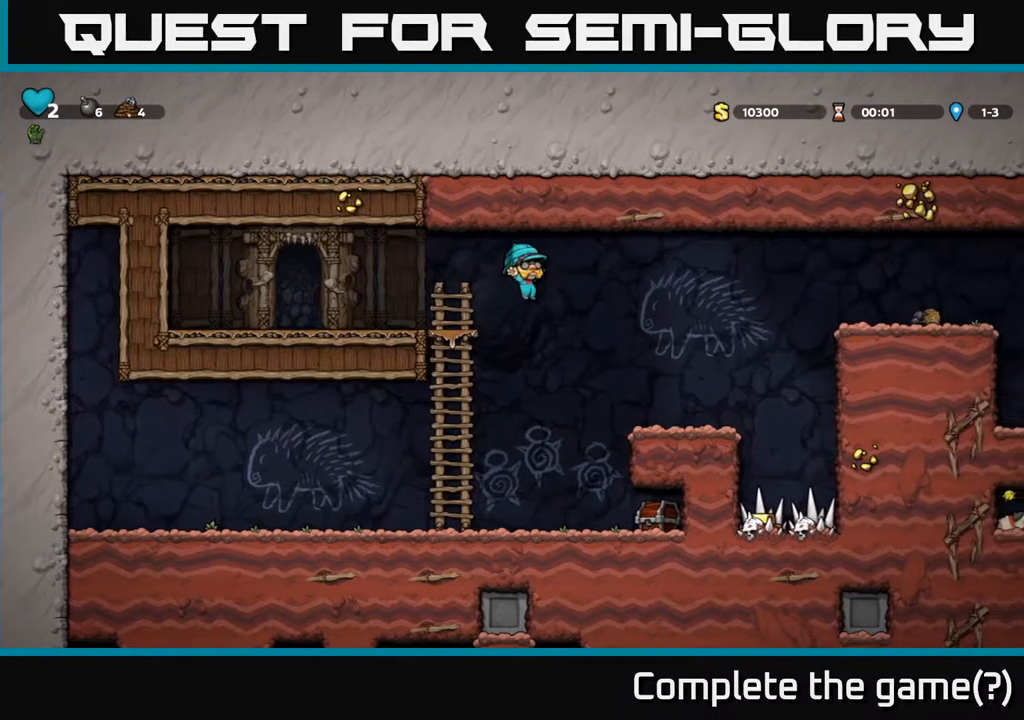
{"buttons": ["DPAD_RIGHT"], "left_stick": "center", "right_stick": "center", "events": [[50, "DPAD_RIGHT", "down"], [83, "X", "down"], [250, "X", "up"]]}
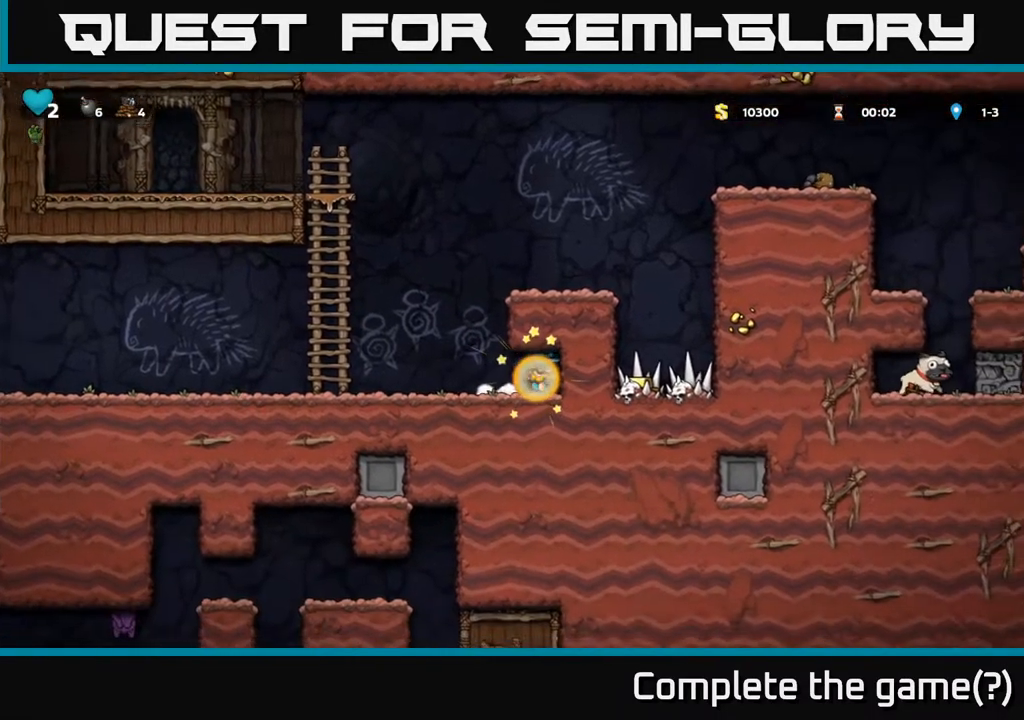
{"buttons": [], "left_stick": "center", "right_stick": "center", "events": [[167, "DPAD_RIGHT", "up"], [200, "DPAD_LEFT", "down"], [450, "DPAD_LEFT", "up"]]}
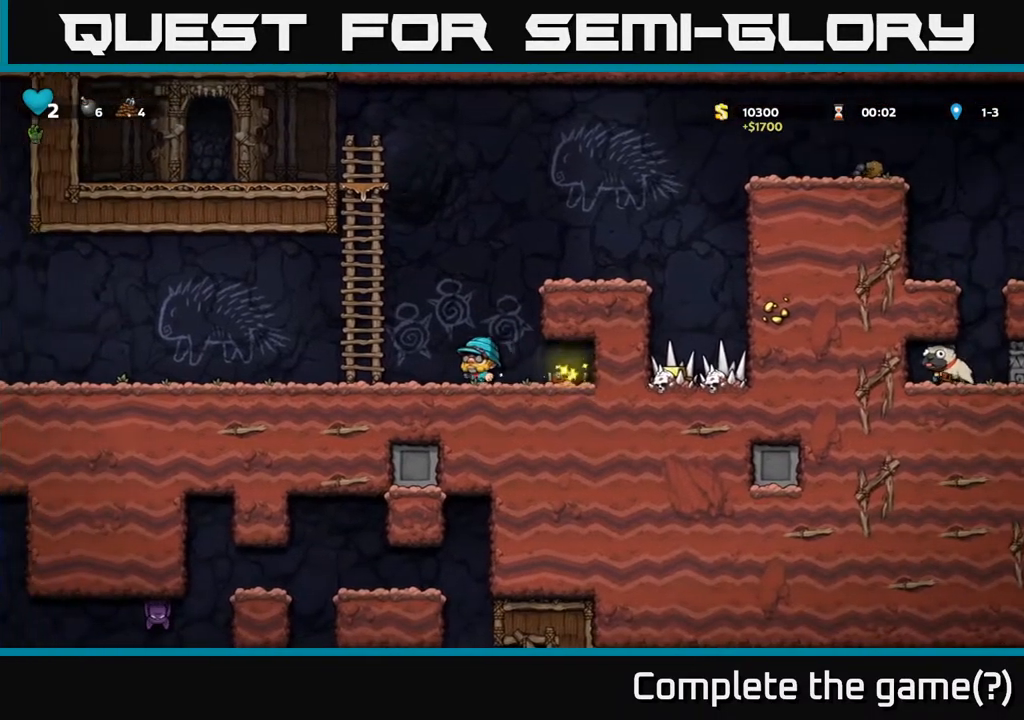
{"buttons": ["DPAD_RIGHT"], "left_stick": "center", "right_stick": "center", "events": [[117, "A", "down"], [167, "DPAD_RIGHT", "down"], [367, "A", "up"]]}
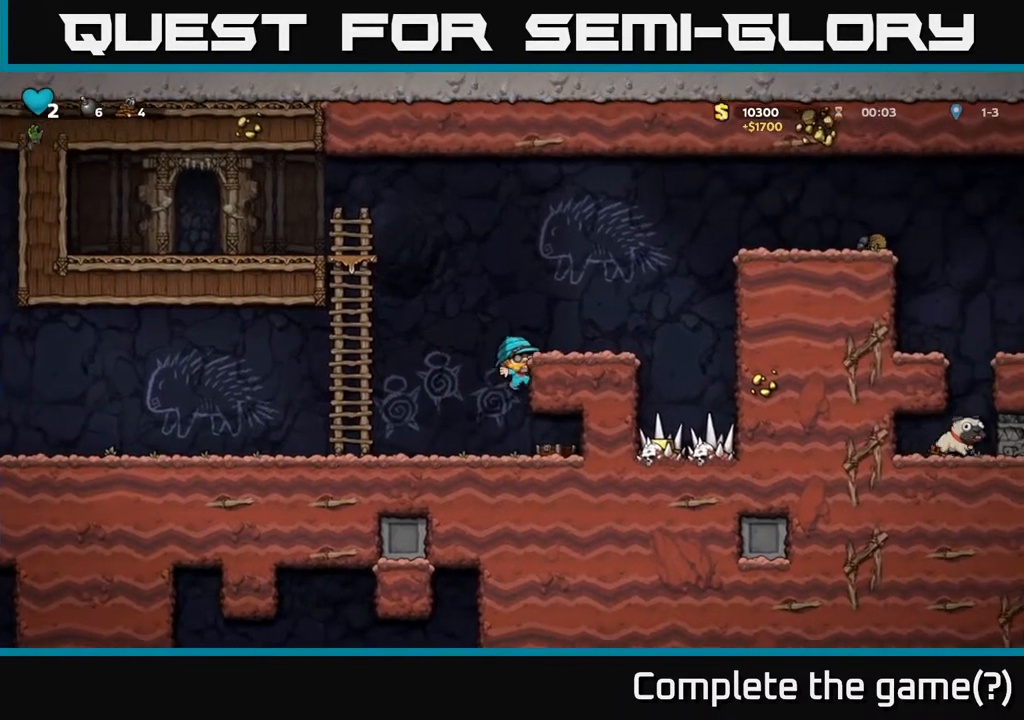
{"buttons": [], "left_stick": "center", "right_stick": "center", "events": [[50, "A", "down"], [217, "A", "up"], [233, "DPAD_RIGHT", "up"]]}
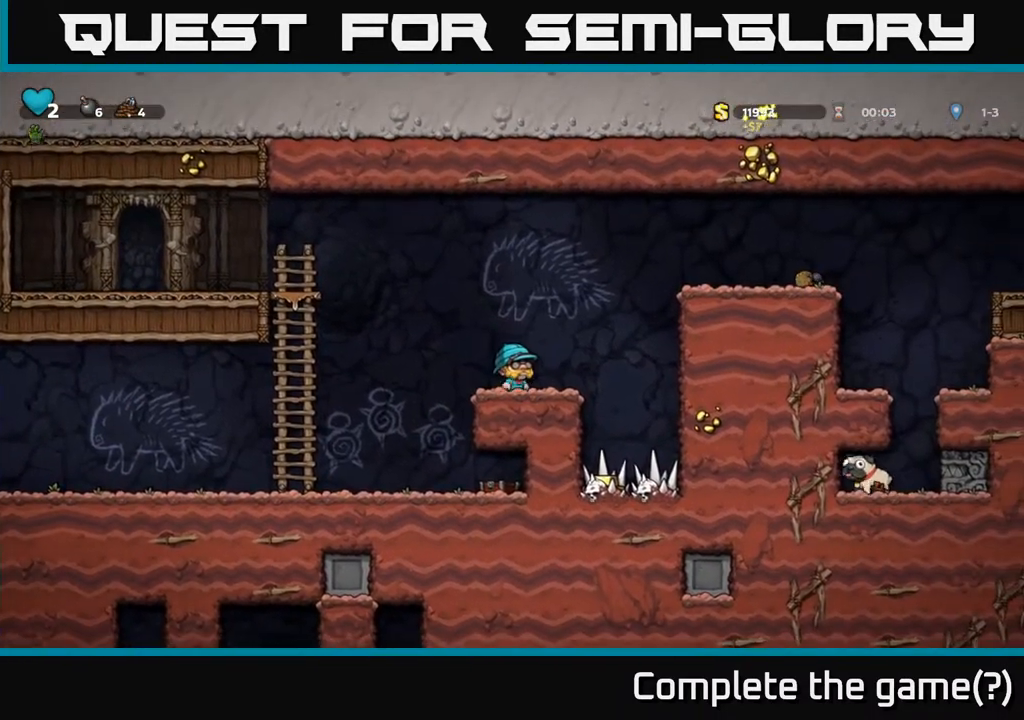
{"buttons": ["DPAD_RIGHT"], "left_stick": "center", "right_stick": "center", "events": [[17, "DPAD_RIGHT", "down"], [117, "A", "down"], [400, "A", "up"]]}
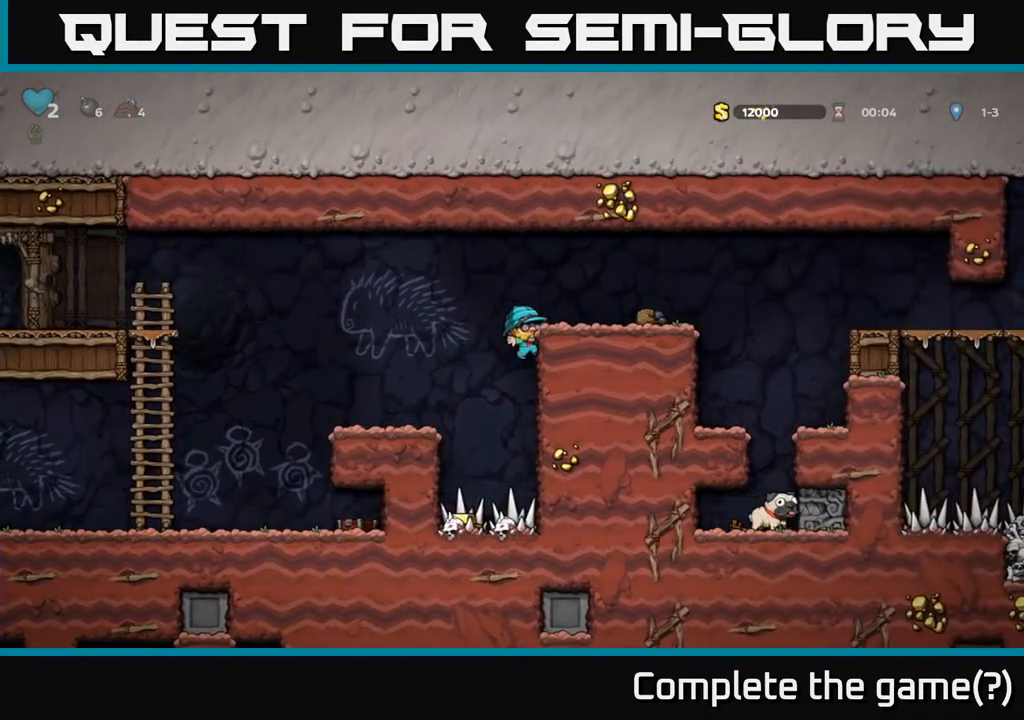
{"buttons": ["DPAD_RIGHT"], "left_stick": "center", "right_stick": "center", "events": [[100, "A", "down"], [267, "A", "up"]]}
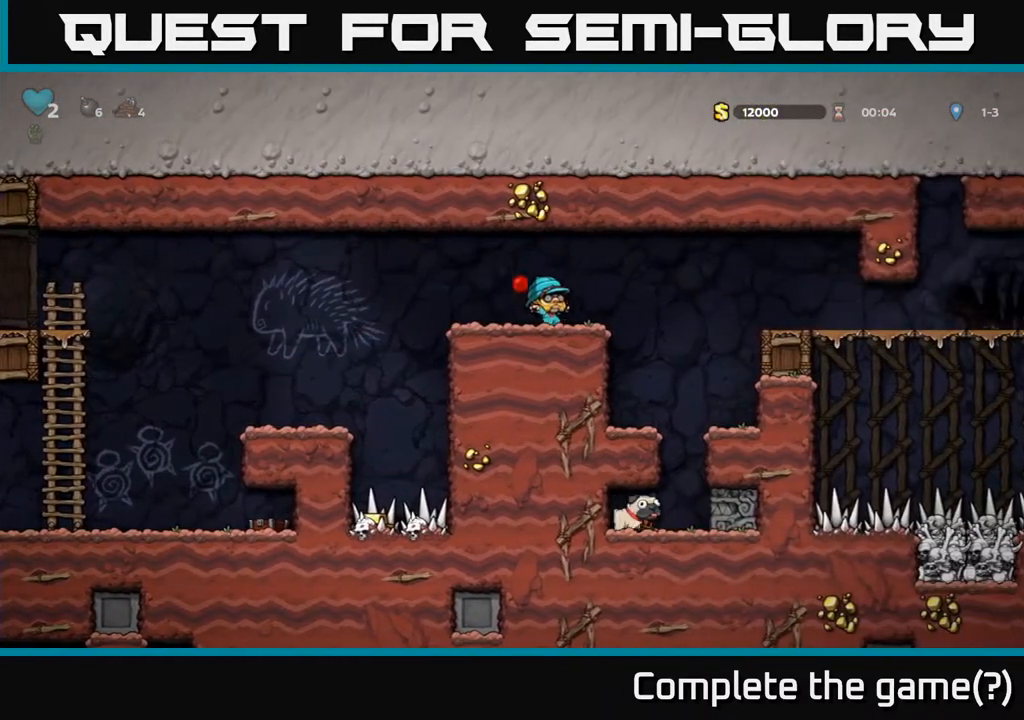
{"buttons": [], "left_stick": "center", "right_stick": "center", "events": [[217, "DPAD_RIGHT", "up"]]}
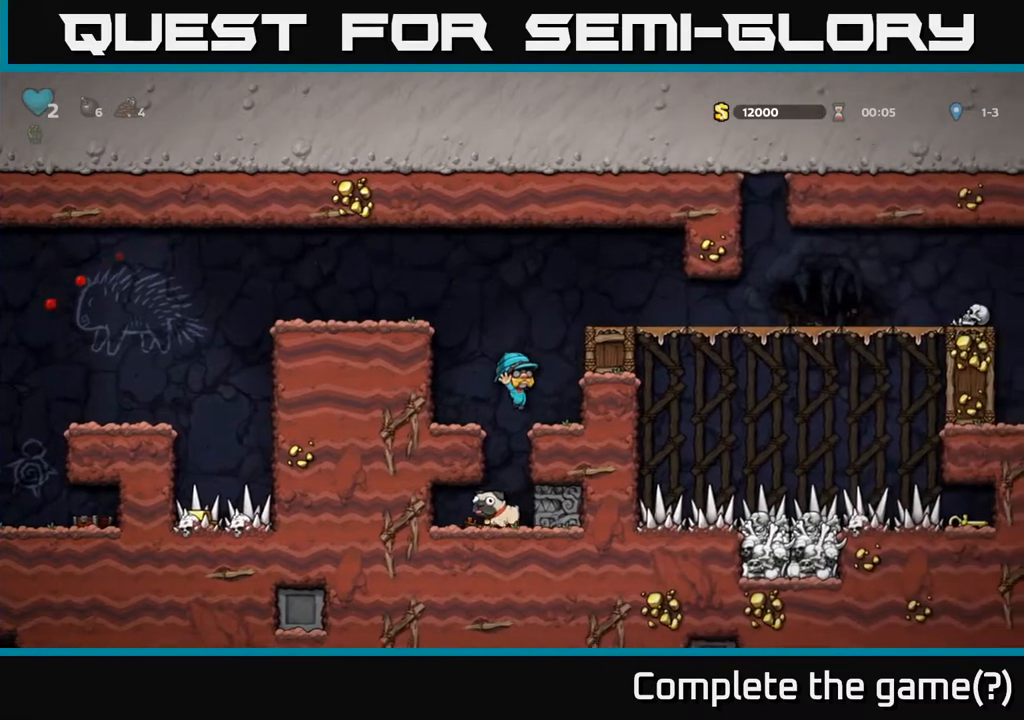
{"buttons": ["DPAD_DOWN"], "left_stick": "center", "right_stick": "center", "events": [[17, "DPAD_LEFT", "down"], [83, "DPAD_LEFT", "up"], [417, "DPAD_DOWN", "down"]]}
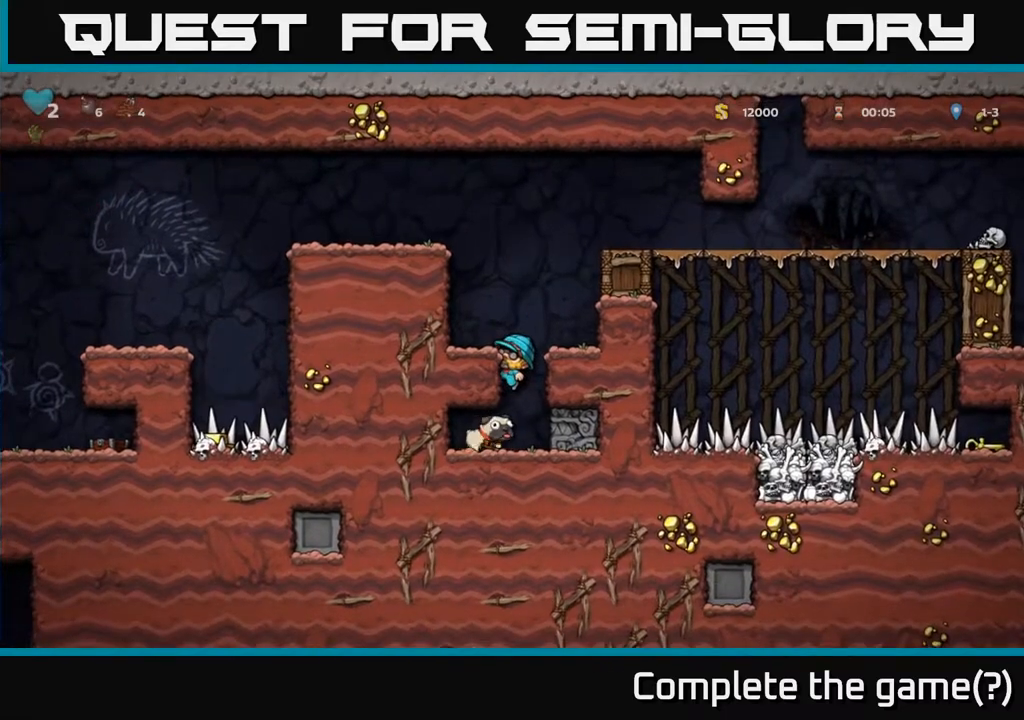
{"buttons": [], "left_stick": "center", "right_stick": "center", "events": [[17, "A", "down"], [117, "A", "up"], [367, "X", "down"], [433, "DPAD_DOWN", "up"], [500, "X", "up"]]}
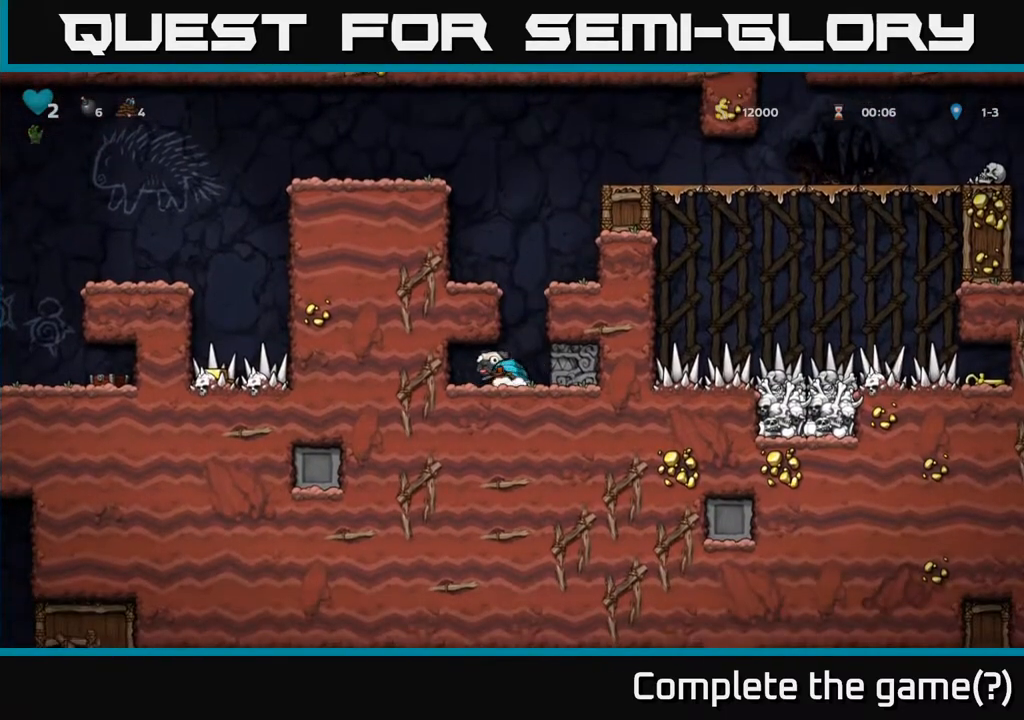
{"buttons": [], "left_stick": "center", "right_stick": "center", "events": [[100, "A", "down"], [283, "A", "up"]]}
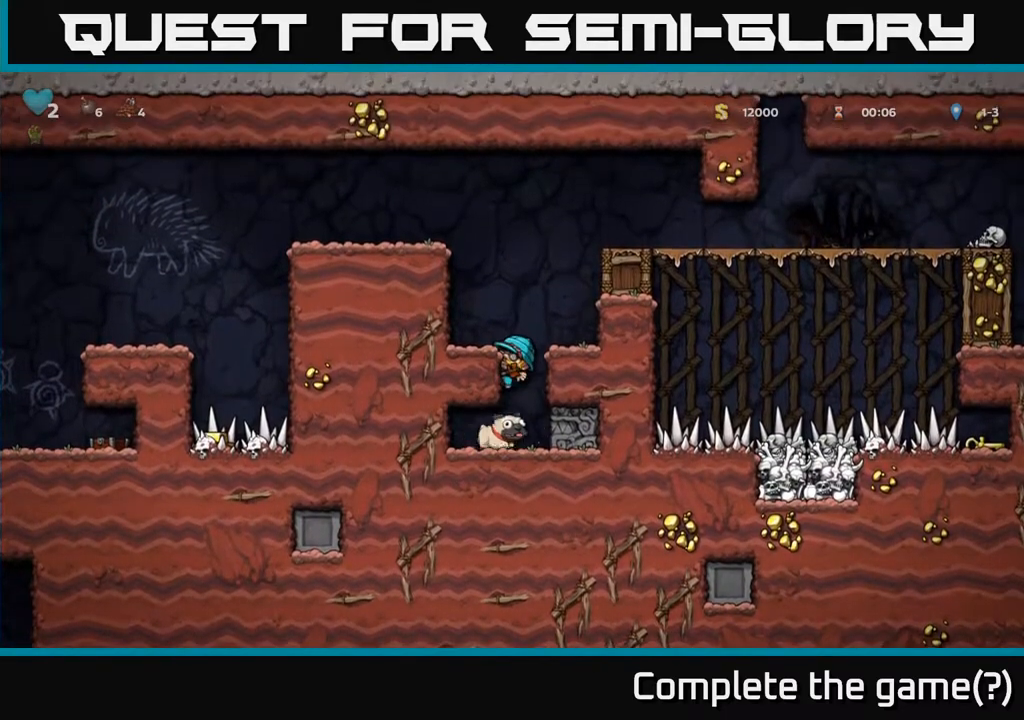
{"buttons": ["DPAD_LEFT"], "left_stick": "center", "right_stick": "center", "events": [[300, "A", "down"], [333, "DPAD_LEFT", "down"], [483, "A", "up"]]}
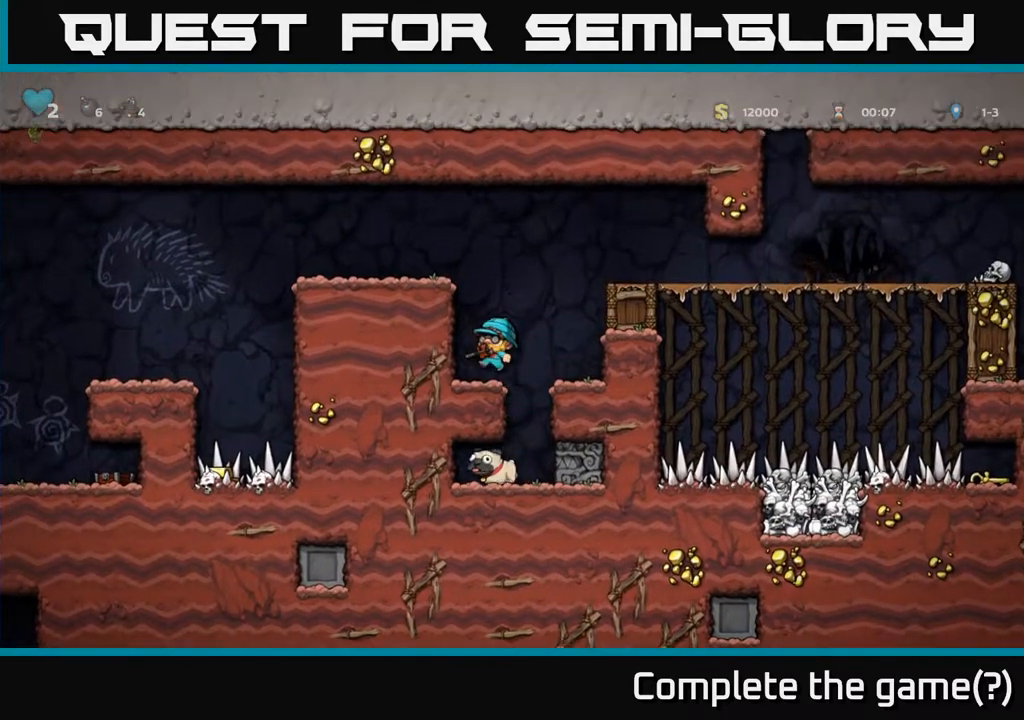
{"buttons": ["DPAD_RIGHT"], "left_stick": "center", "right_stick": "center", "events": [[33, "DPAD_LEFT", "up"], [117, "DPAD_DOWN", "down"], [283, "X", "down"], [400, "DPAD_DOWN", "up"], [400, "DPAD_RIGHT", "down"], [400, "X", "up"]]}
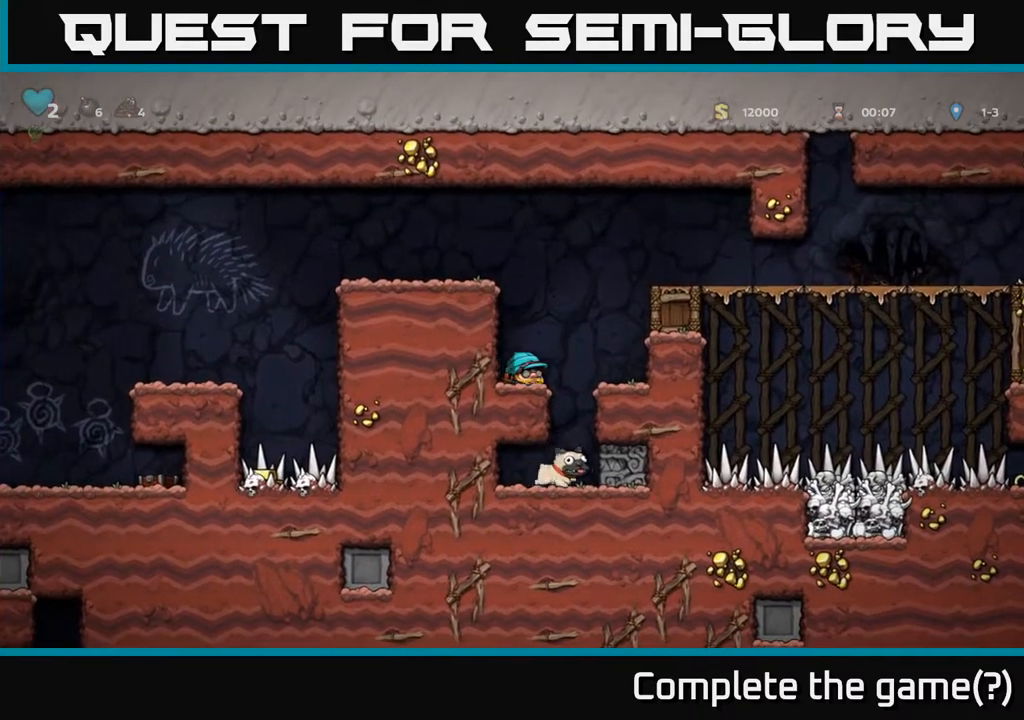
{"buttons": ["DPAD_DOWN"], "left_stick": "center", "right_stick": "center", "events": [[33, "DPAD_DOWN", "down"], [50, "DPAD_RIGHT", "up"], [200, "DPAD_LEFT", "down"], [233, "DPAD_DOWN", "up"], [300, "DPAD_DOWN", "down"], [317, "DPAD_LEFT", "up"]]}
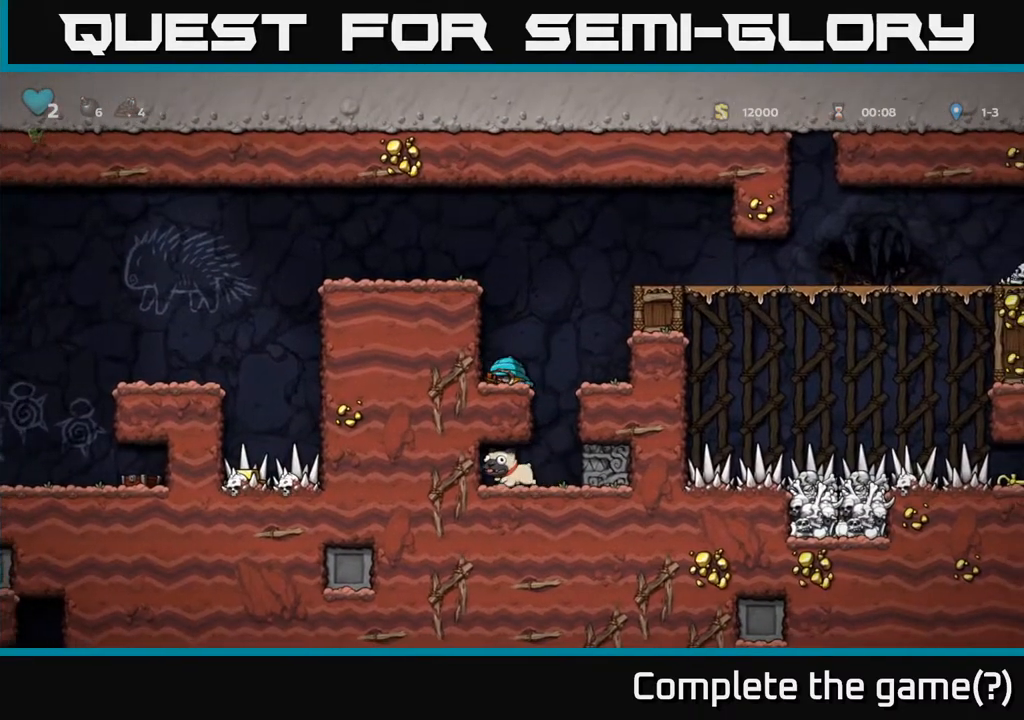
{"buttons": ["DPAD_DOWN"], "left_stick": "center", "right_stick": "center", "events": [[17, "DPAD_DOWN", "up"], [33, "DPAD_RIGHT", "down"], [133, "DPAD_DOWN", "down"], [150, "DPAD_RIGHT", "up"]]}
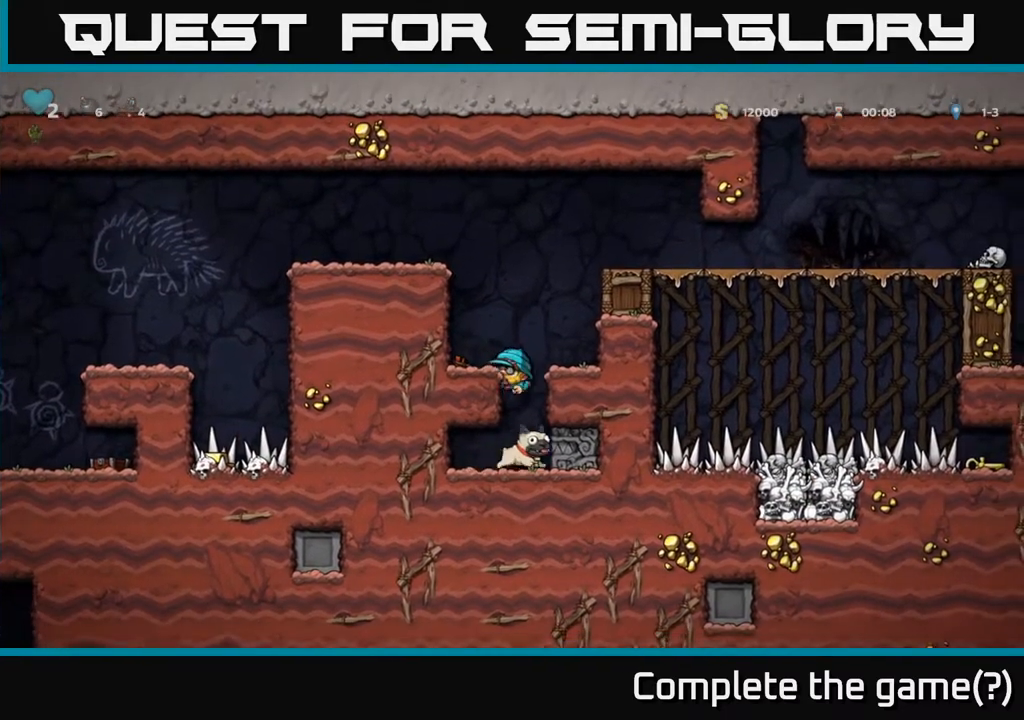
{"buttons": ["DPAD_DOWN"], "left_stick": "center", "right_stick": "center", "events": [[117, "A", "down"], [300, "A", "up"]]}
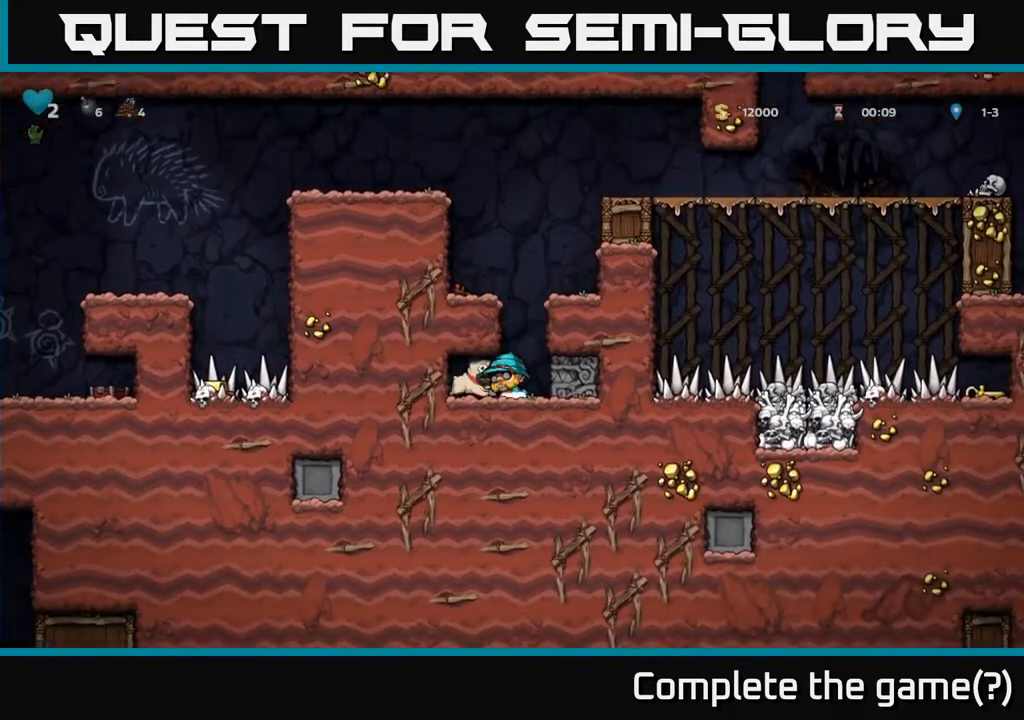
{"buttons": ["A", "DPAD_RIGHT"], "left_stick": "center", "right_stick": "center", "events": [[183, "X", "down"], [300, "DPAD_DOWN", "up"], [300, "X", "up"], [350, "DPAD_RIGHT", "down"], [417, "A", "down"]]}
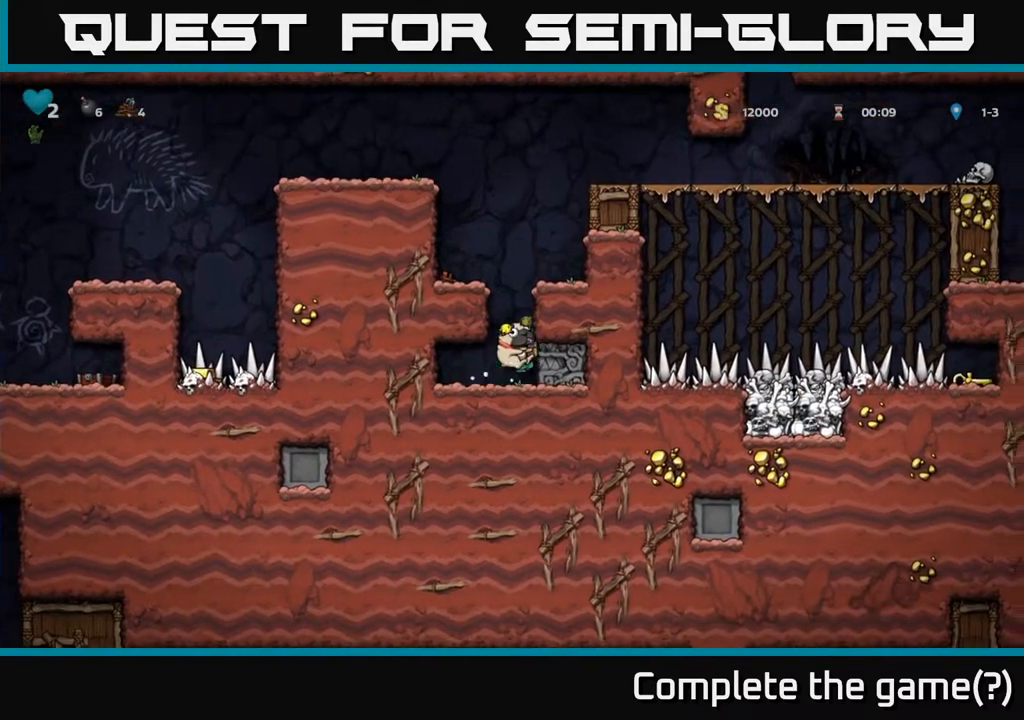
{"buttons": ["A", "DPAD_RIGHT"], "left_stick": "center", "right_stick": "center", "events": [[100, "A", "up"], [350, "A", "down"]]}
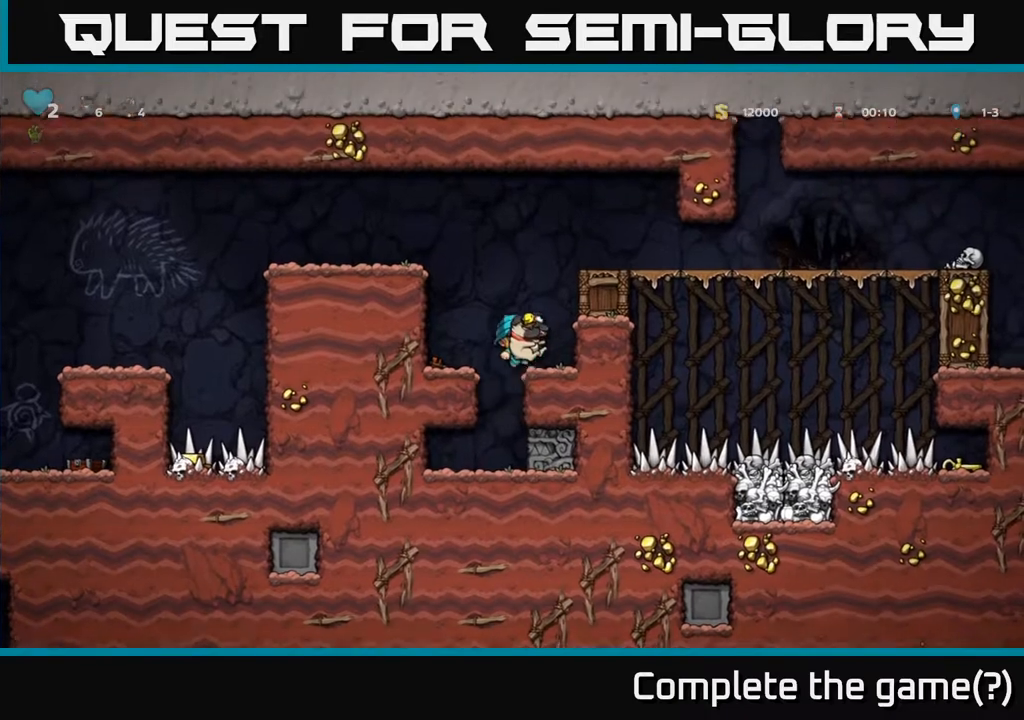
{"buttons": ["DPAD_RIGHT"], "left_stick": "center", "right_stick": "center", "events": [[17, "A", "up"], [100, "DPAD_RIGHT", "up"], [333, "A", "down"], [350, "DPAD_RIGHT", "down"], [483, "A", "up"]]}
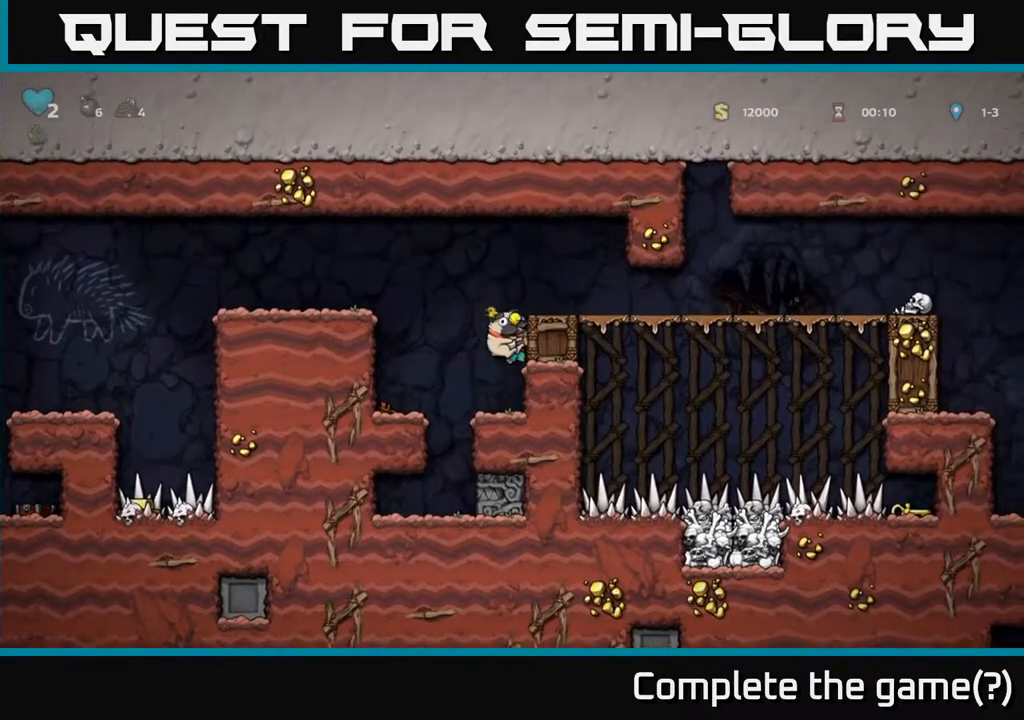
{"buttons": ["DPAD_RIGHT"], "left_stick": "center", "right_stick": "center", "events": [[283, "A", "down"], [433, "A", "up"]]}
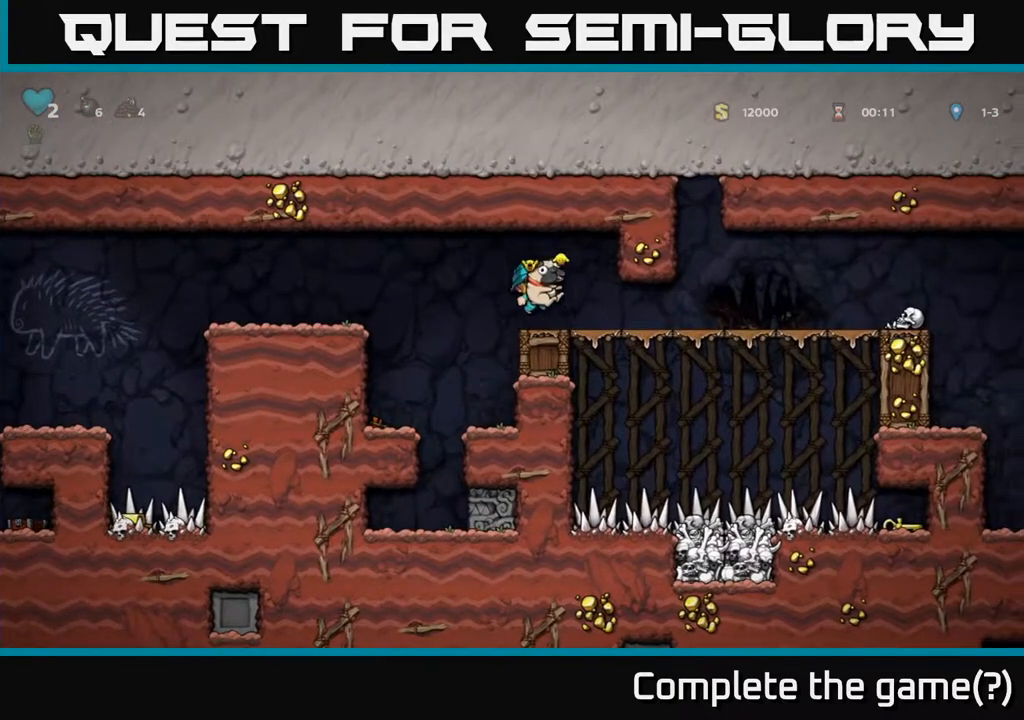
{"buttons": [], "left_stick": "center", "right_stick": "center", "events": [[417, "DPAD_RIGHT", "up"]]}
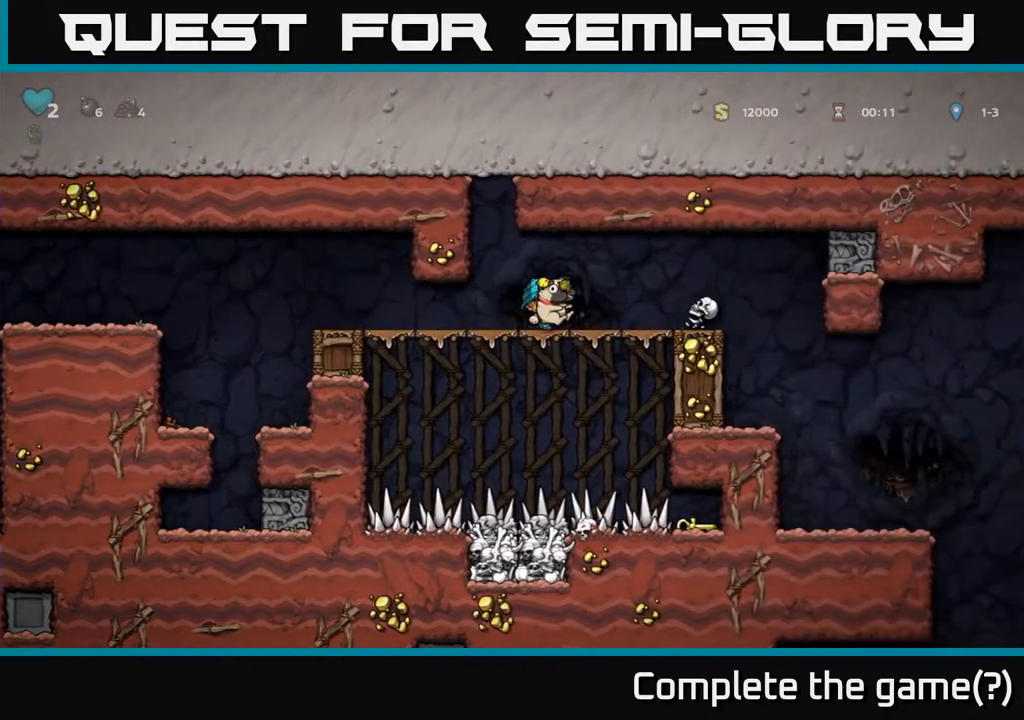
{"buttons": ["DPAD_LEFT"], "left_stick": "center", "right_stick": "center", "events": [[117, "DPAD_RIGHT", "down"], [267, "A", "down"], [300, "DPAD_RIGHT", "up"], [333, "DPAD_LEFT", "down"], [467, "A", "up"]]}
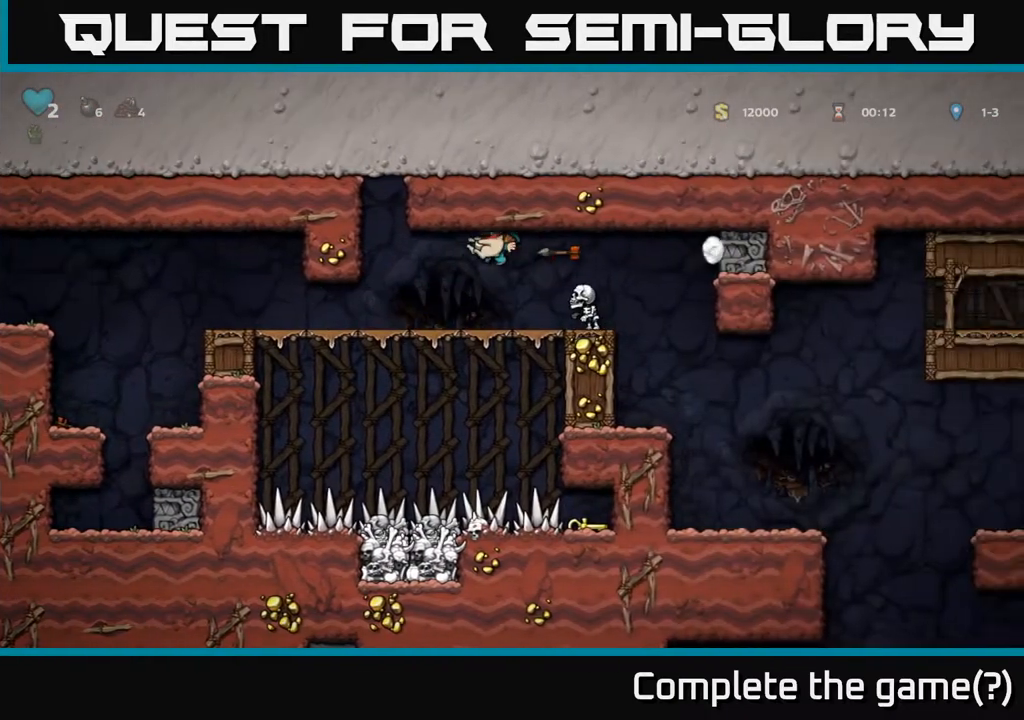
{"buttons": [], "left_stick": "center", "right_stick": "center", "events": [[300, "DPAD_LEFT", "up"], [350, "DPAD_RIGHT", "down"], [450, "DPAD_RIGHT", "up"]]}
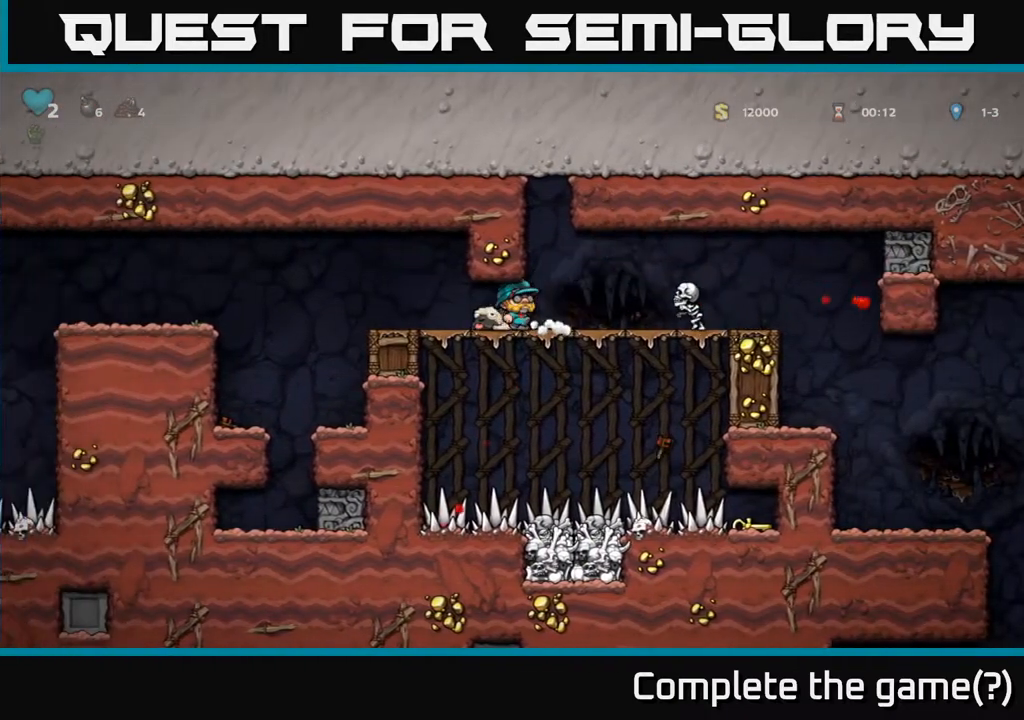
{"buttons": [], "left_stick": "center", "right_stick": "center", "events": [[17, "DPAD_LEFT", "down"], [350, "DPAD_LEFT", "up"], [400, "DPAD_RIGHT", "down"], [483, "DPAD_RIGHT", "up"]]}